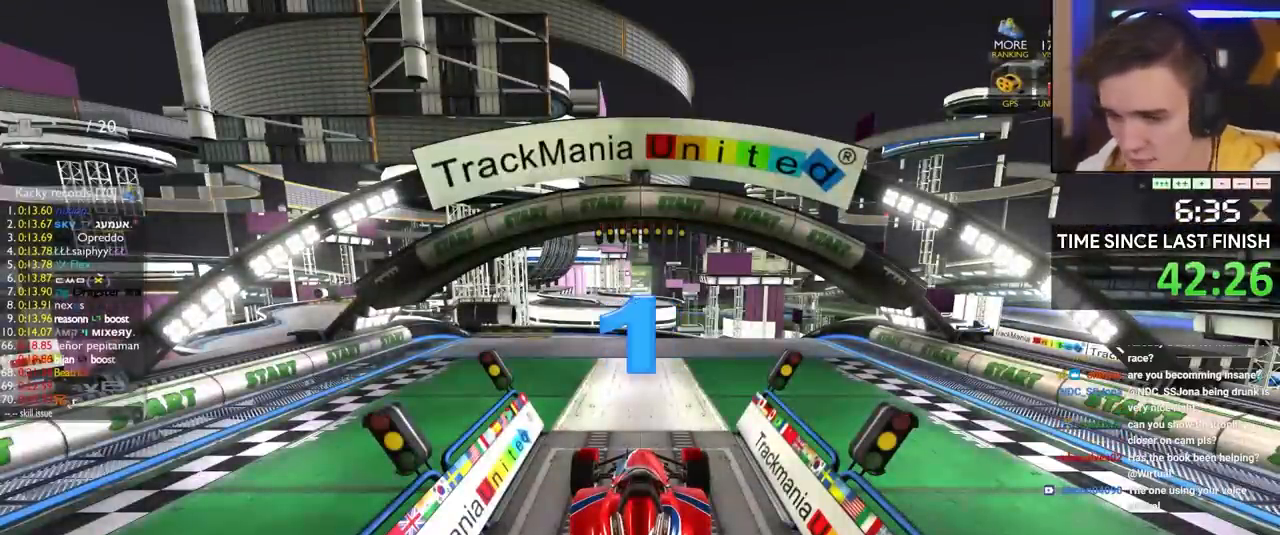
Gameplay with keyboard; each line is a JSON object with the keys held at the frame after it. "events" lists presses ("down") and releases ("up") of "brake", "down", "left", "right" and "up" between this image and that frame as [ms after this image, input, new state], when the widget could be followed in between. No other keys are recorded. Mouse input is not recorded. Key names are as the overlay labels them; some are game actions (e.g. jump) rather than physical keys.
{"keys": ["up"], "events": []}
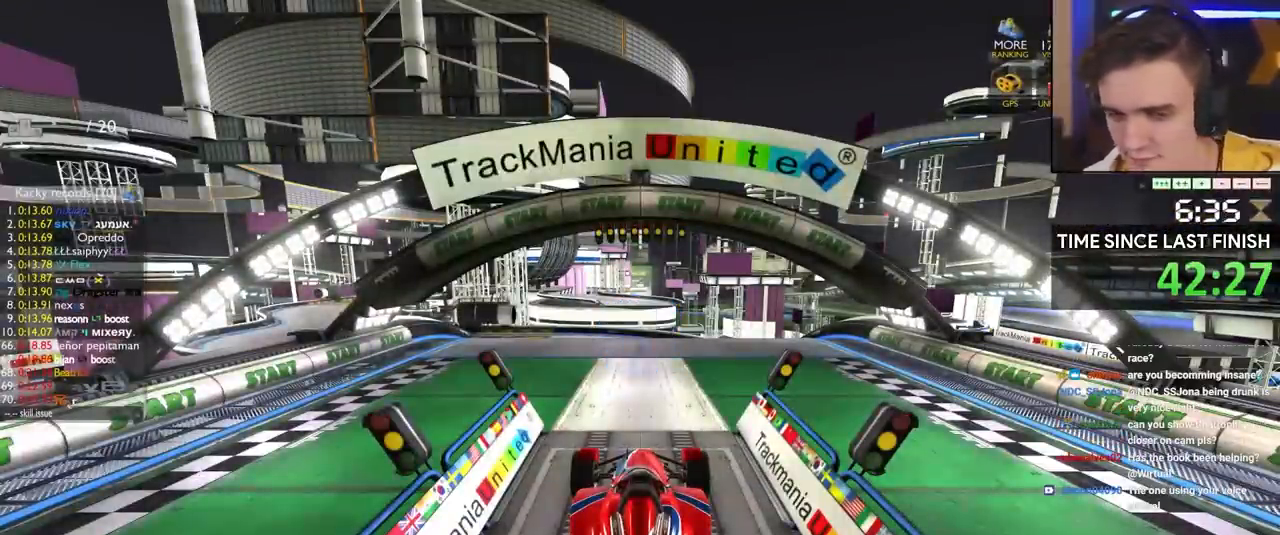
{"keys": ["up"], "events": []}
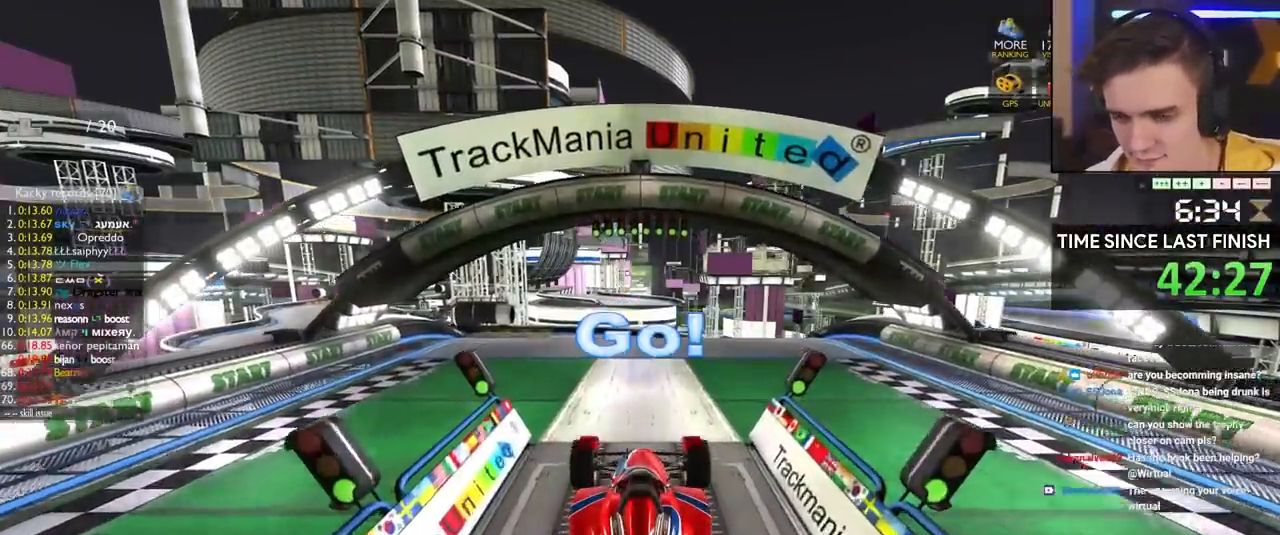
{"keys": ["up"], "events": []}
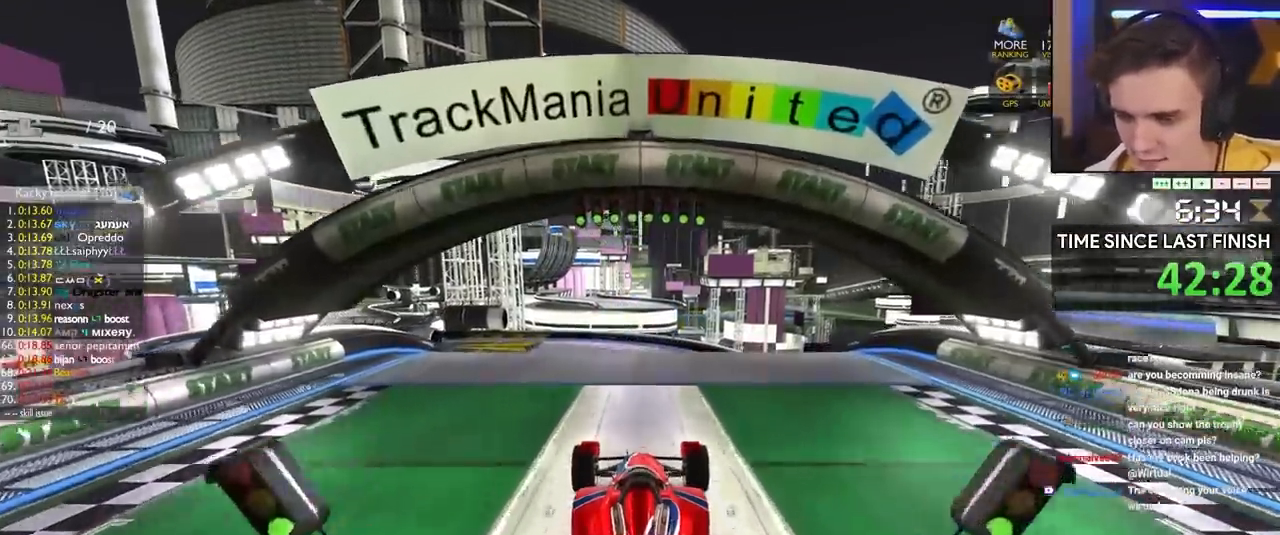
{"keys": ["right", "up"], "events": [[450, "right", "down"]]}
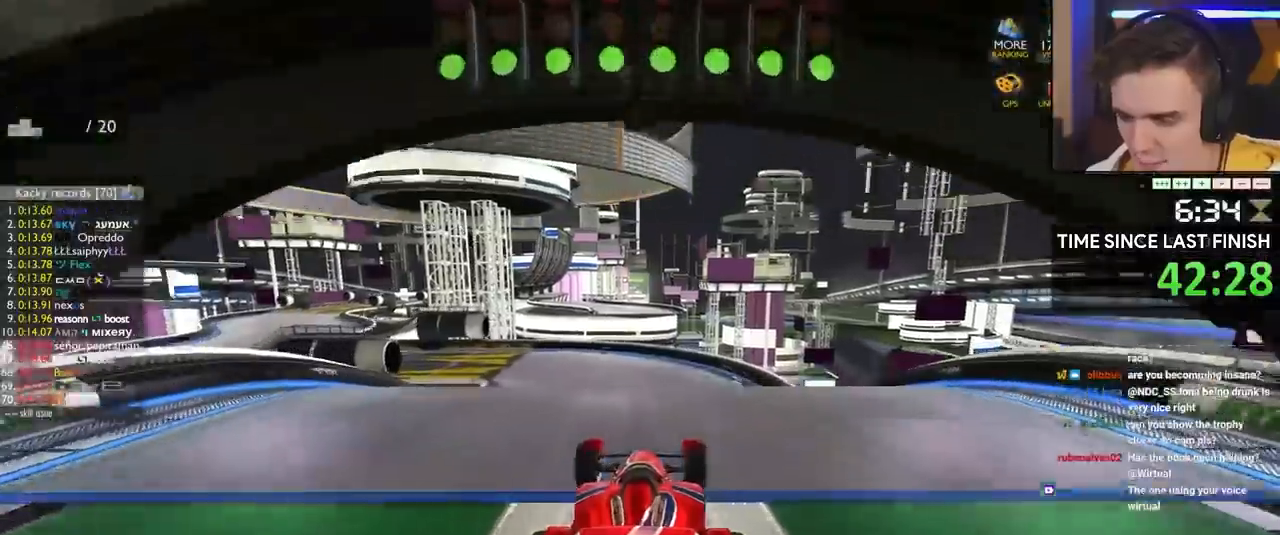
{"keys": ["left", "up"], "events": [[267, "right", "up"], [317, "left", "down"]]}
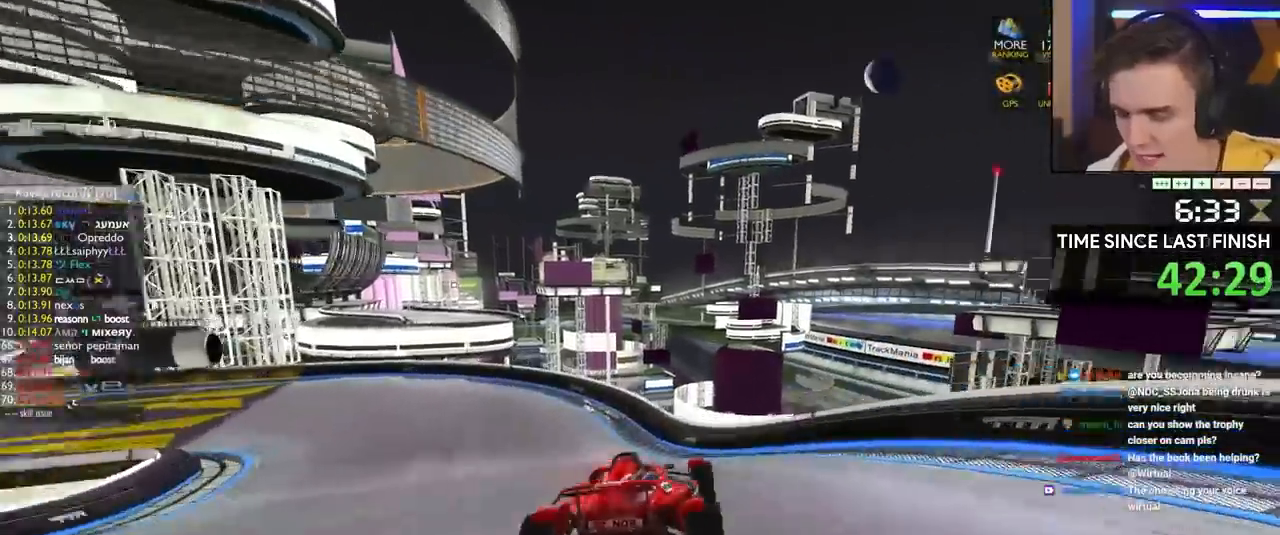
{"keys": ["left", "up"], "events": []}
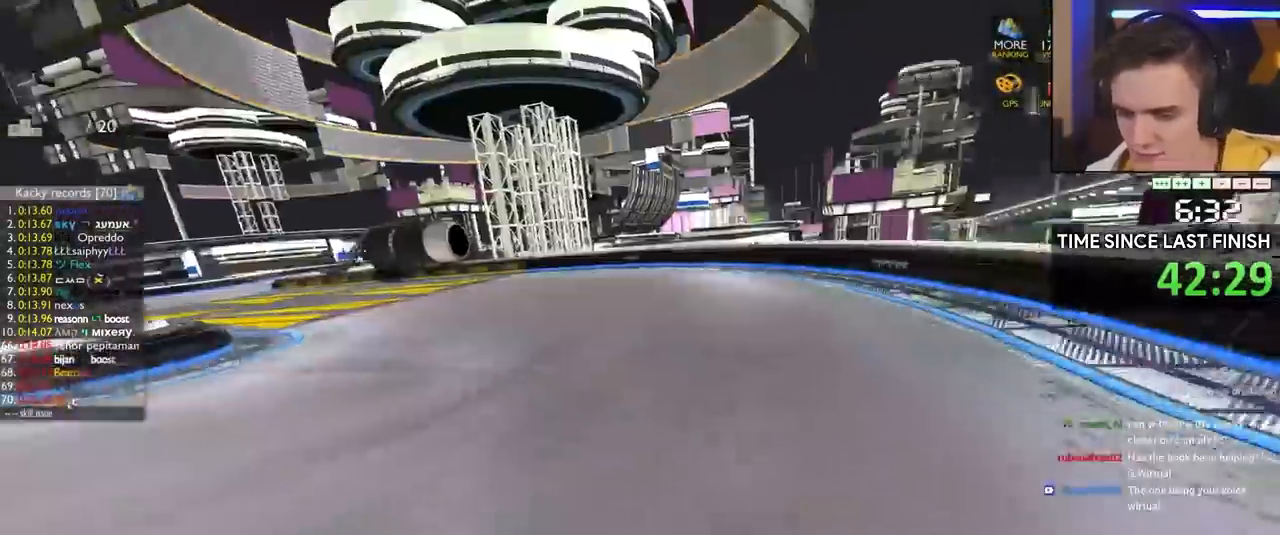
{"keys": ["left", "up"], "events": []}
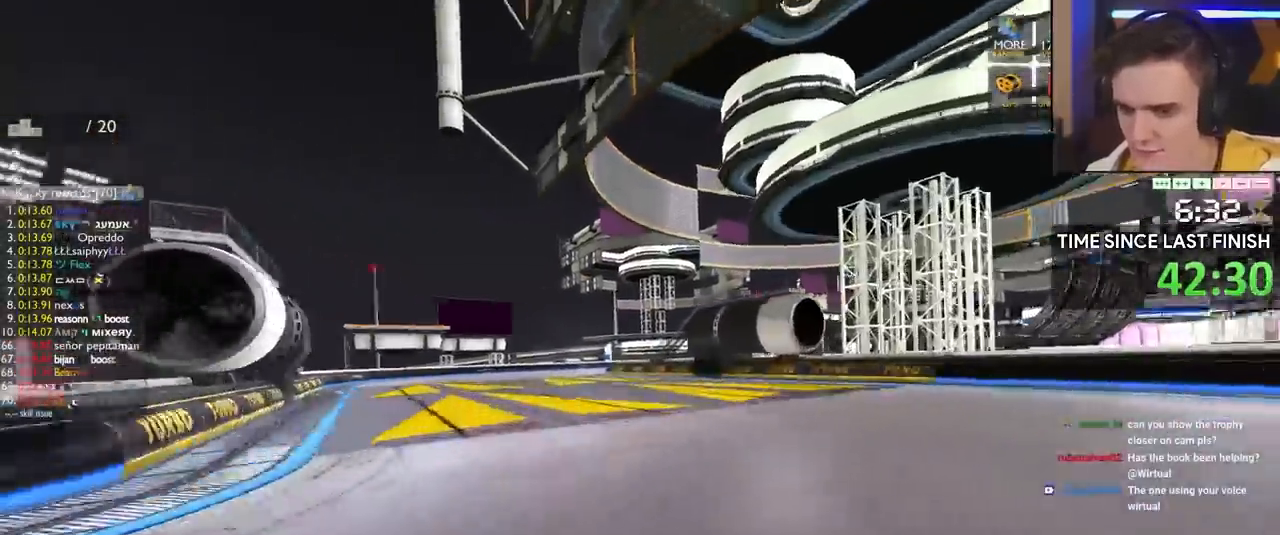
{"keys": ["up"], "events": [[33, "left", "up"], [367, "right", "down"], [500, "right", "up"]]}
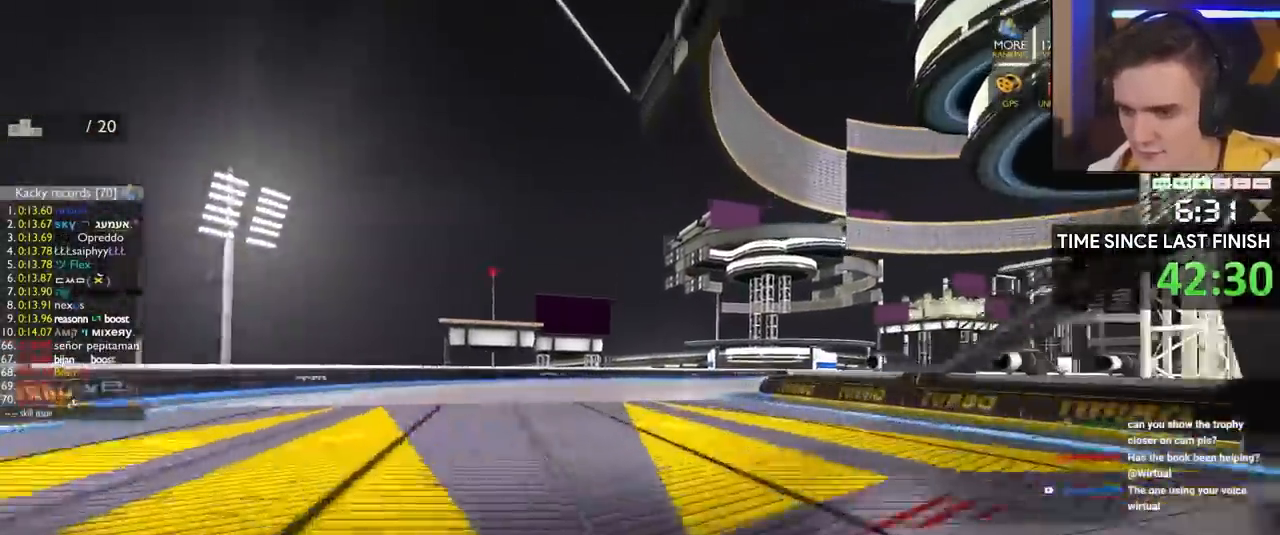
{"keys": ["right", "up"], "events": [[50, "right", "down"]]}
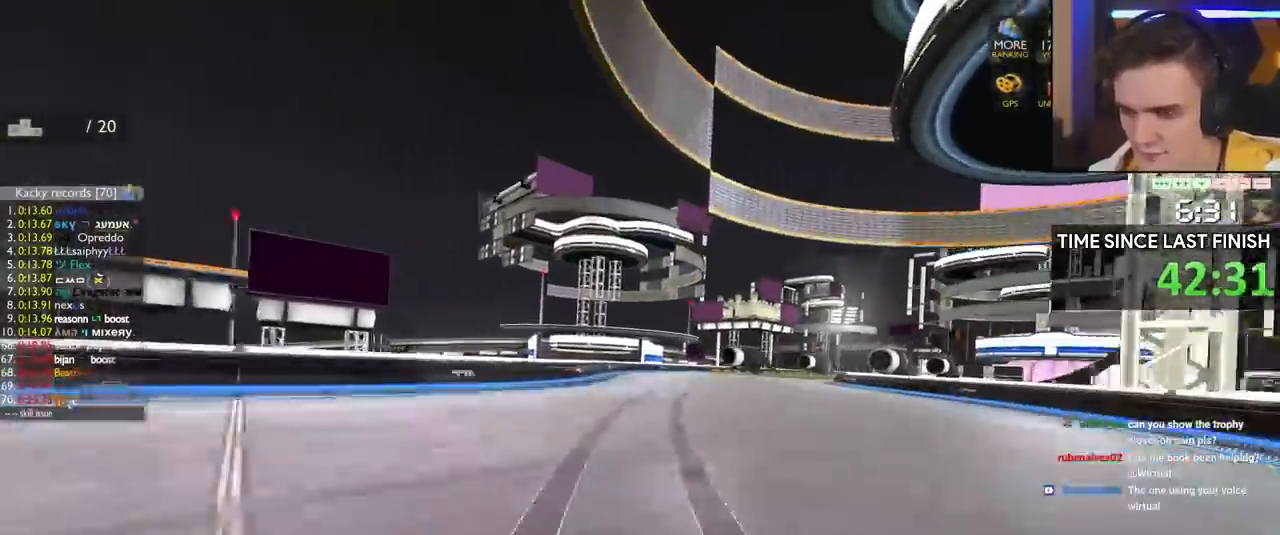
{"keys": ["right", "up"], "events": [[250, "right", "up"], [350, "right", "down"]]}
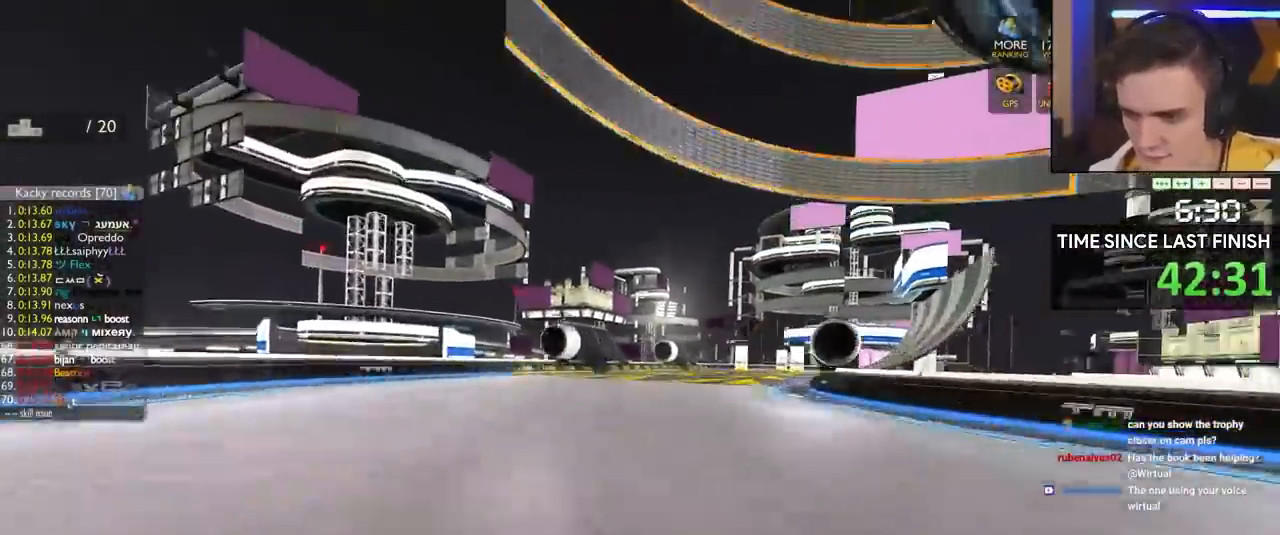
{"keys": ["right", "up"], "events": [[33, "right", "up"], [133, "right", "down"], [317, "right", "up"], [417, "right", "down"]]}
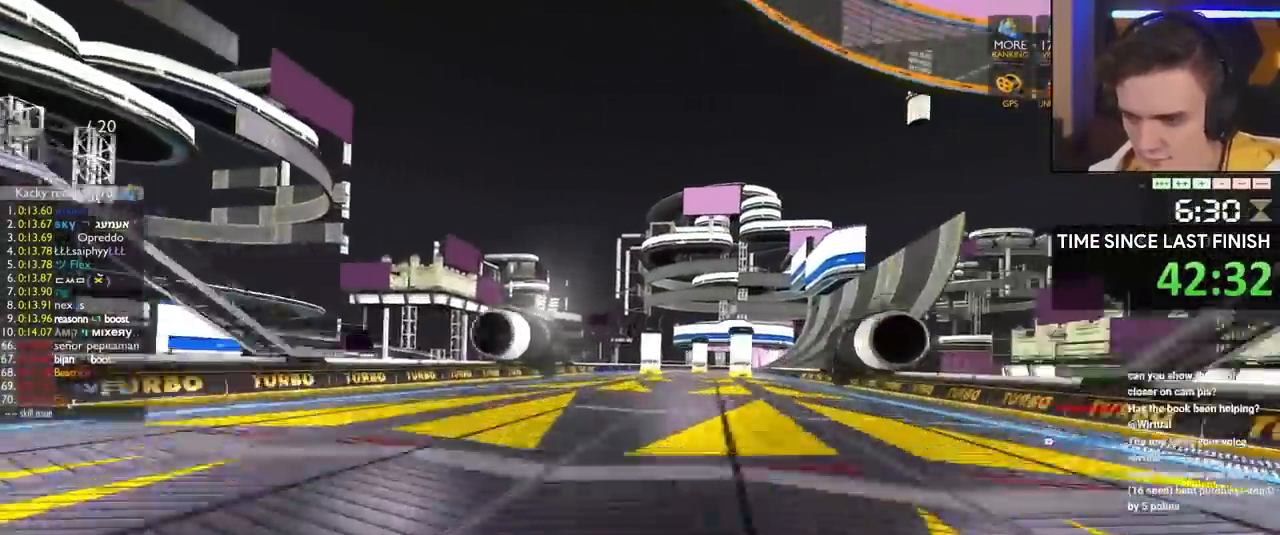
{"keys": ["up"], "events": [[50, "right", "up"], [150, "right", "down"], [467, "right", "up"]]}
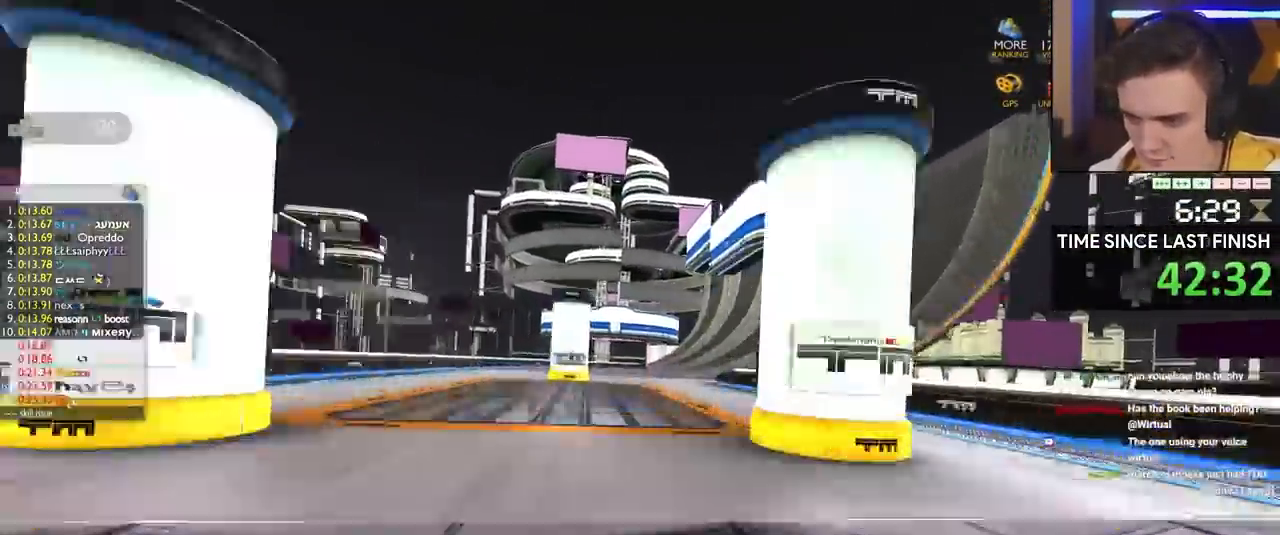
{"keys": ["up"], "events": [[17, "right", "down"], [450, "right", "up"]]}
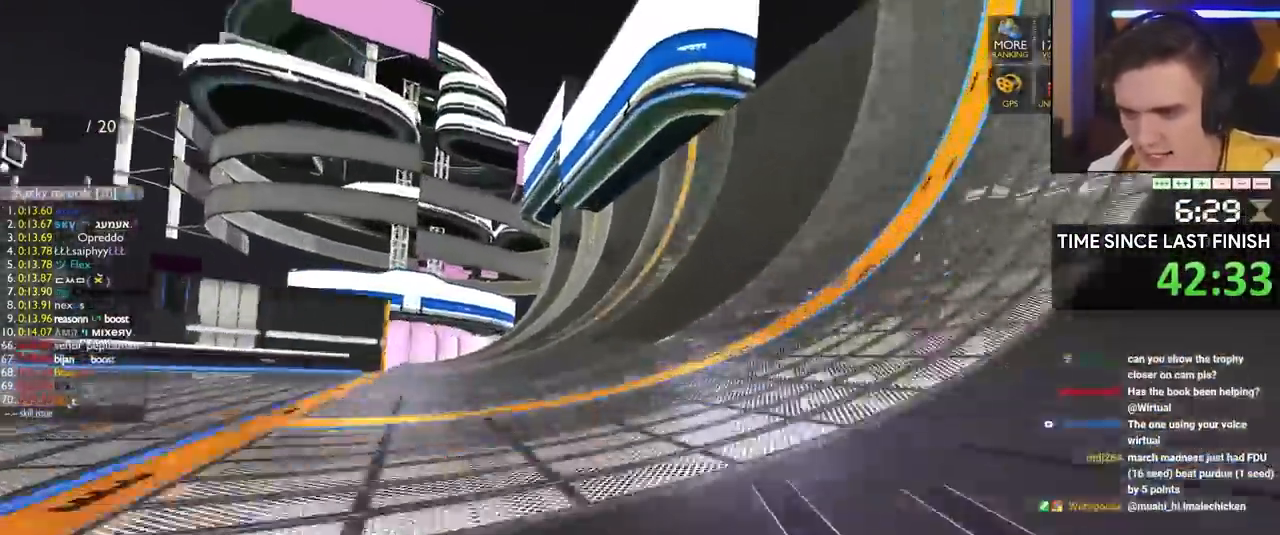
{"keys": ["up"], "events": [[317, "left", "down"], [417, "left", "up"]]}
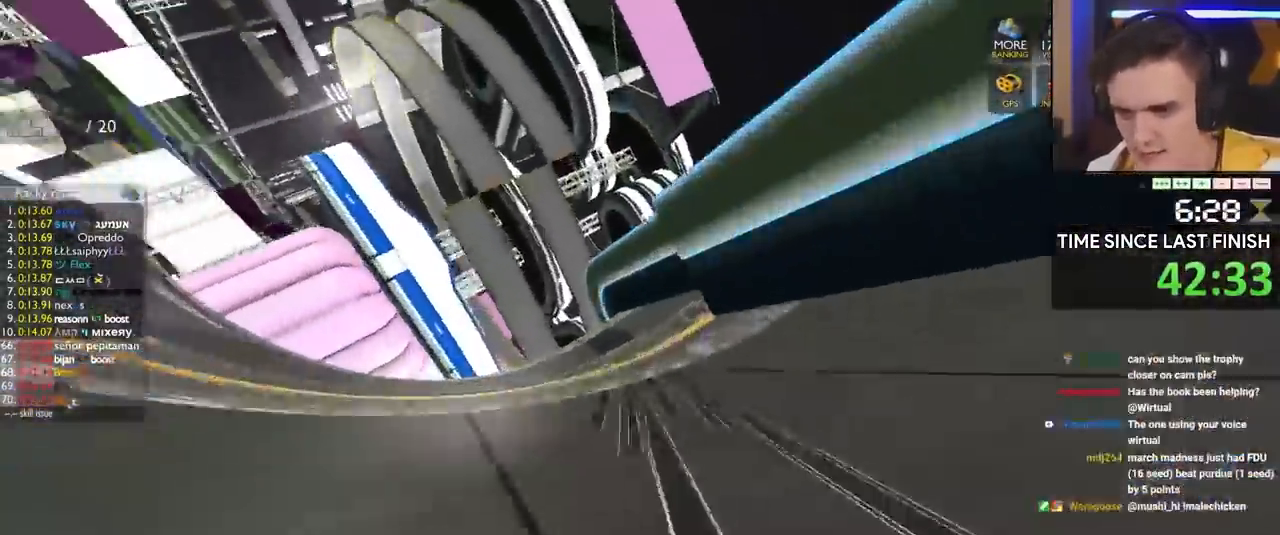
{"keys": ["left", "up"], "events": [[17, "left", "down"], [150, "left", "up"], [200, "left", "down"]]}
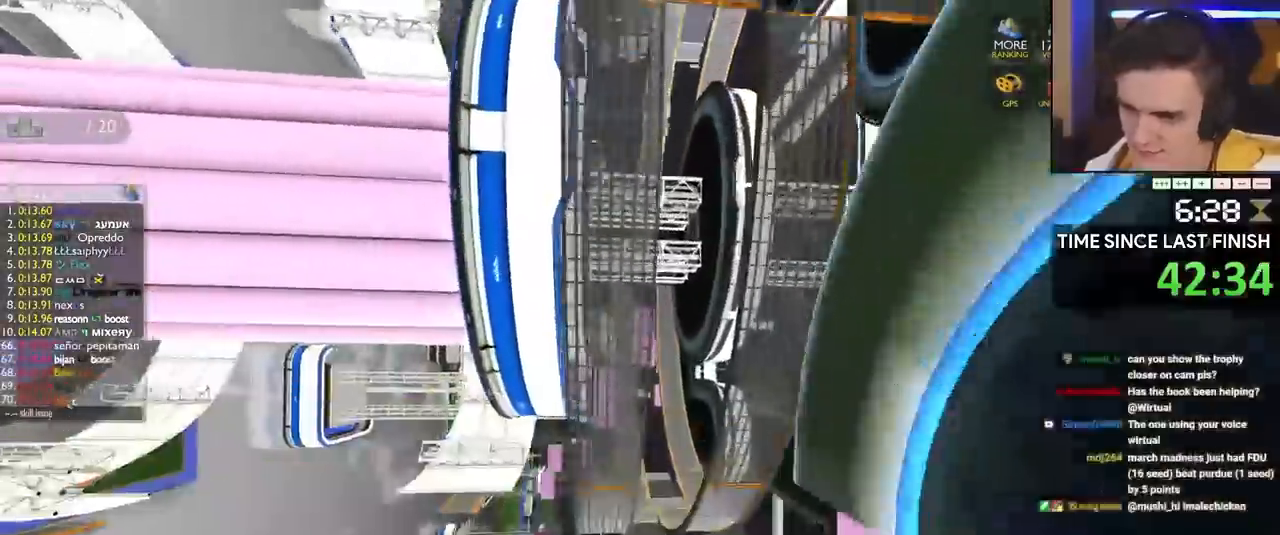
{"keys": ["left", "up"], "events": []}
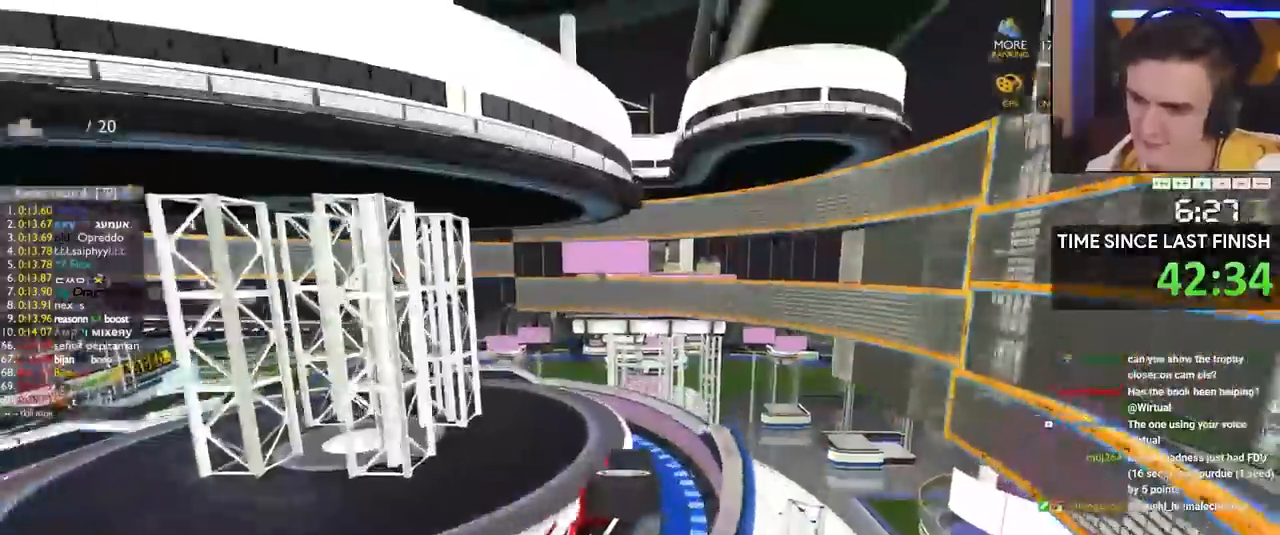
{"keys": ["up"], "events": [[267, "right", "down"], [283, "left", "up"], [467, "right", "up"]]}
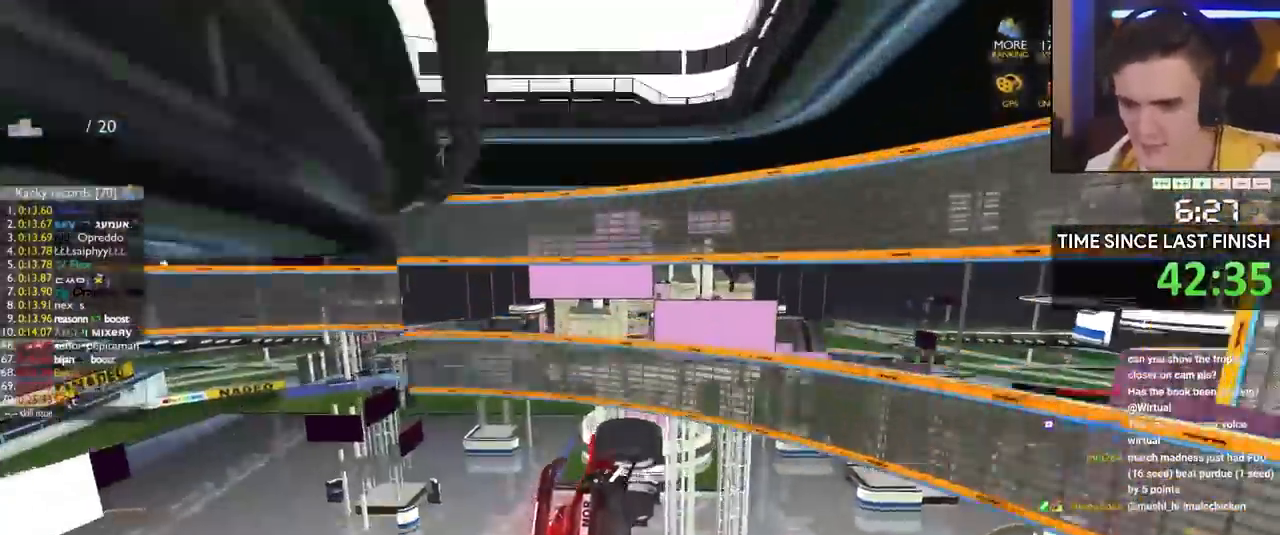
{"keys": ["right", "up"], "events": [[50, "right", "down"]]}
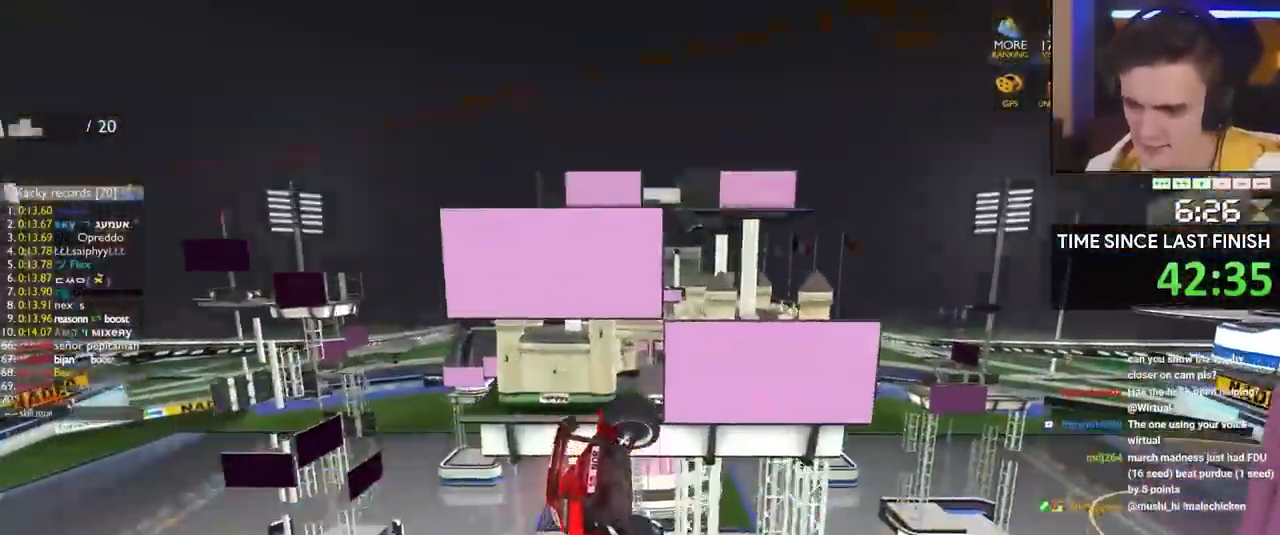
{"keys": ["up"], "events": [[300, "right", "up"]]}
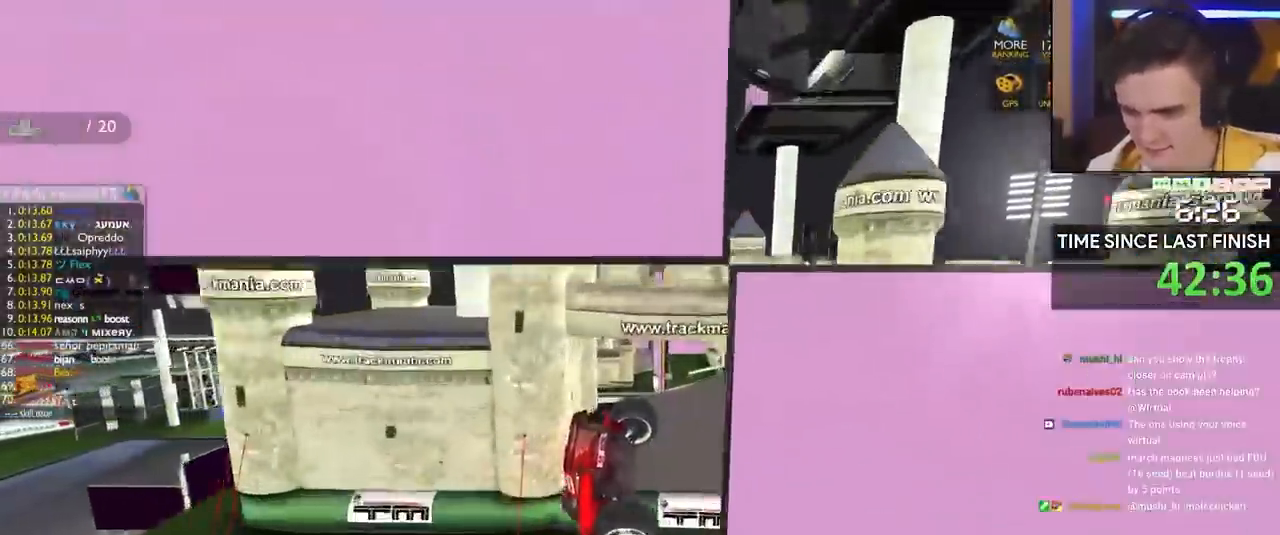
{"keys": ["left", "up"], "events": [[267, "left", "down"]]}
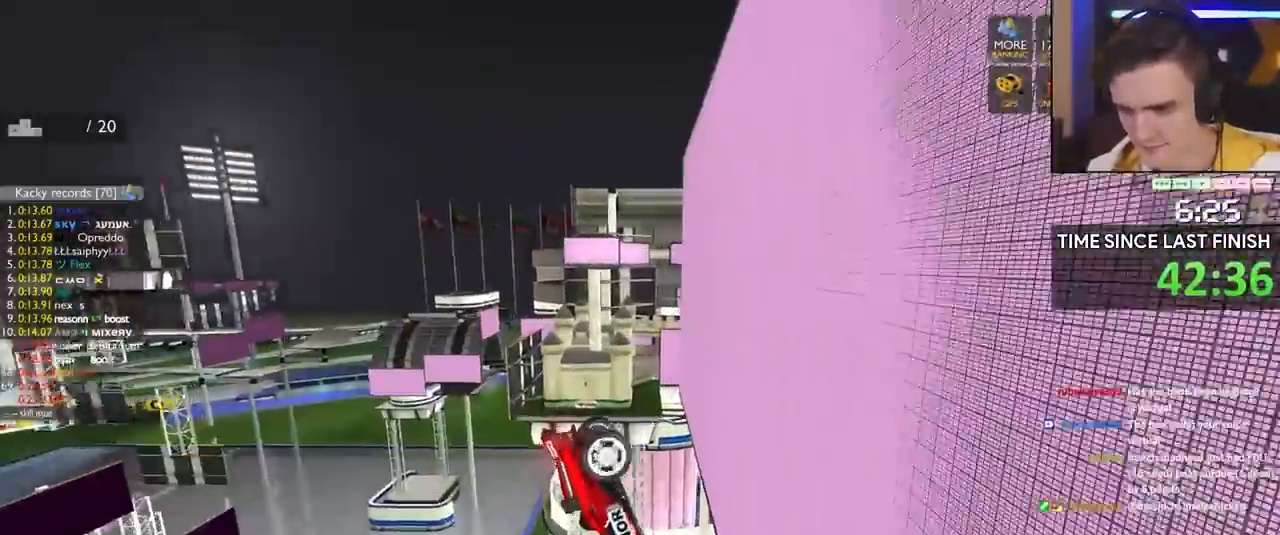
{"keys": ["right", "up"], "events": [[300, "left", "up"], [400, "right", "down"]]}
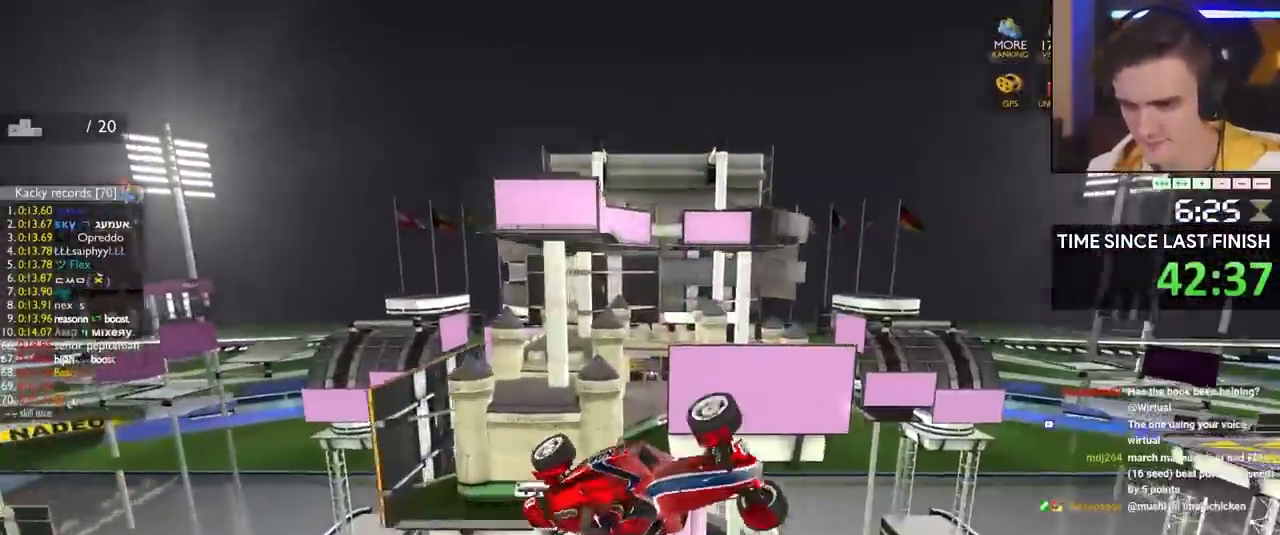
{"keys": ["right", "up"], "events": [[133, "right", "up"], [183, "left", "down"], [467, "left", "up"], [500, "right", "down"]]}
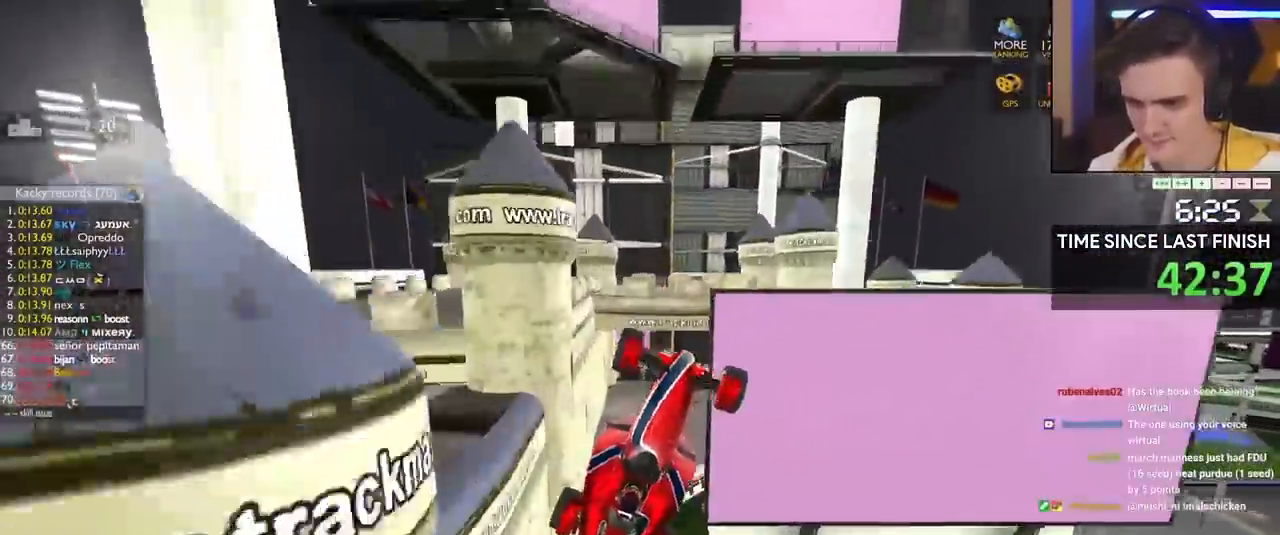
{"keys": ["right", "up"], "events": [[50, "right", "up"], [100, "right", "down"]]}
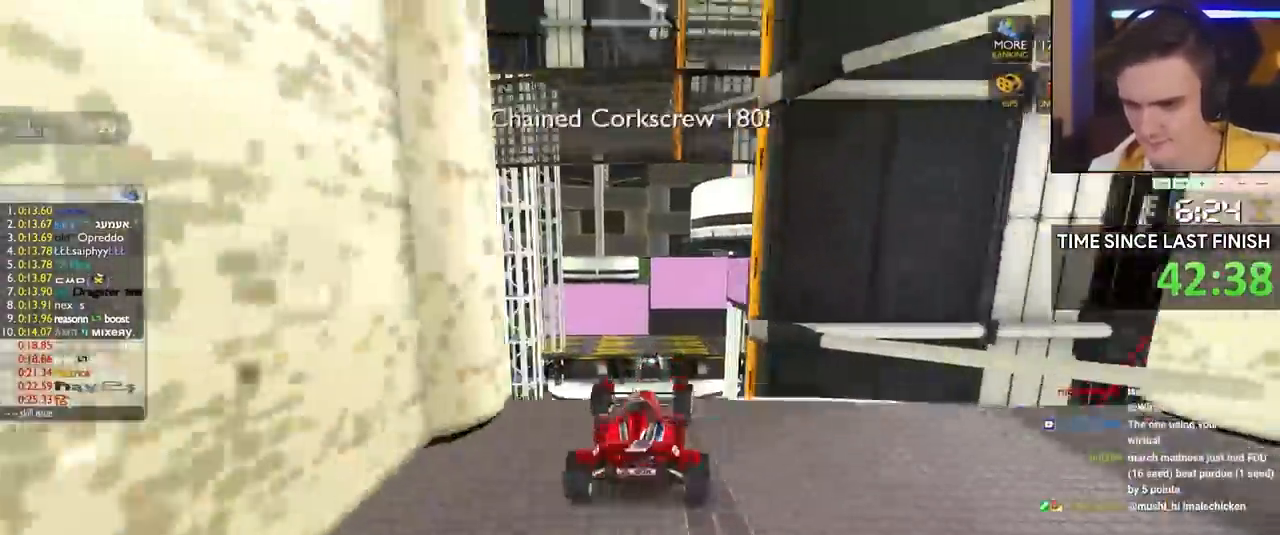
{"keys": ["left", "up"], "events": [[17, "right", "up"], [450, "left", "down"]]}
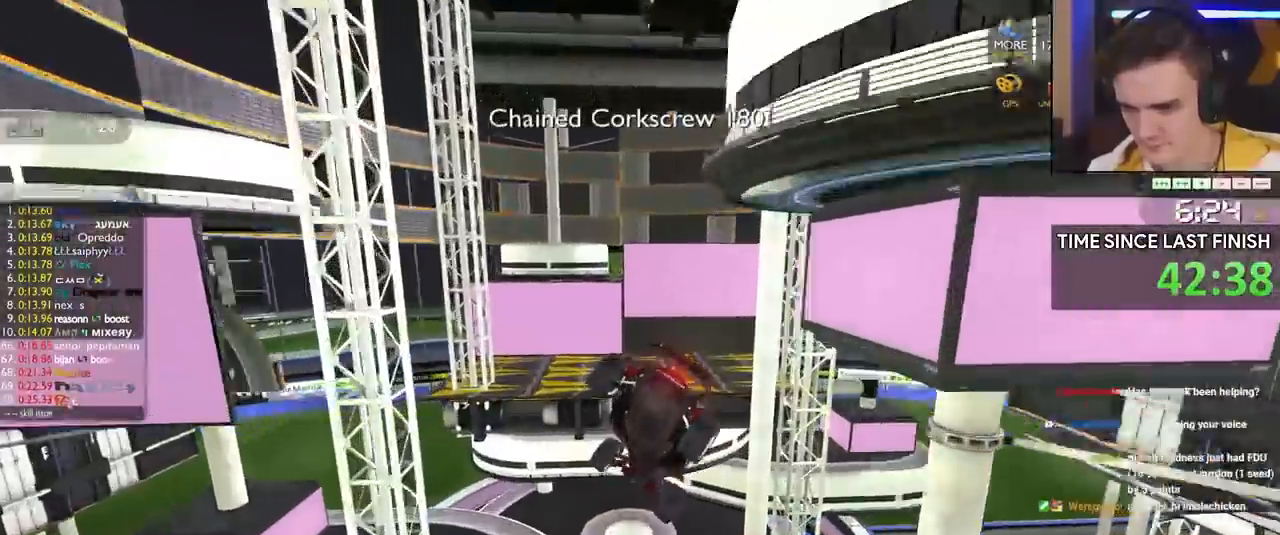
{"keys": ["brake", "right", "up"], "events": [[417, "left", "up"], [467, "brake", "down"], [467, "right", "down"]]}
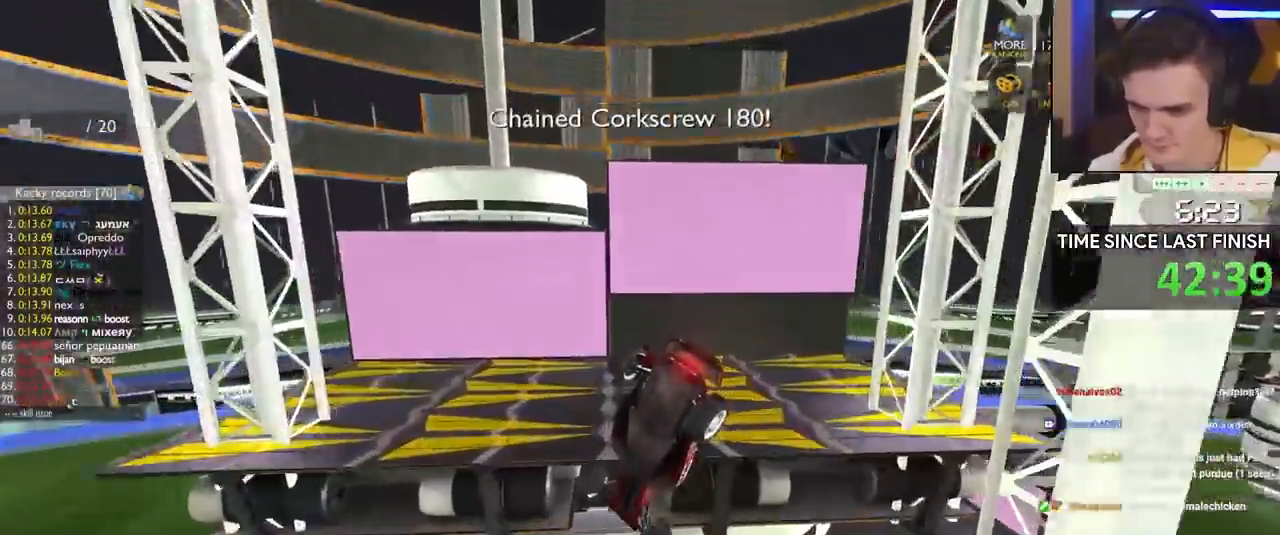
{"keys": ["brake", "right", "up"], "events": [[100, "right", "up"], [150, "left", "down"], [333, "left", "up"], [333, "right", "down"]]}
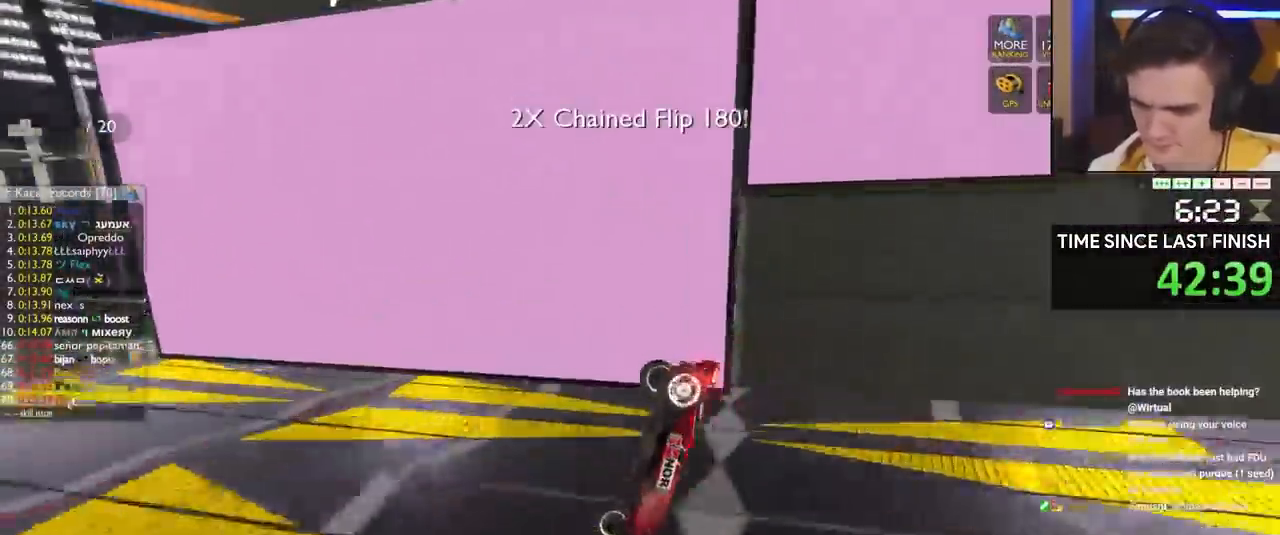
{"keys": ["brake", "right", "up"], "events": []}
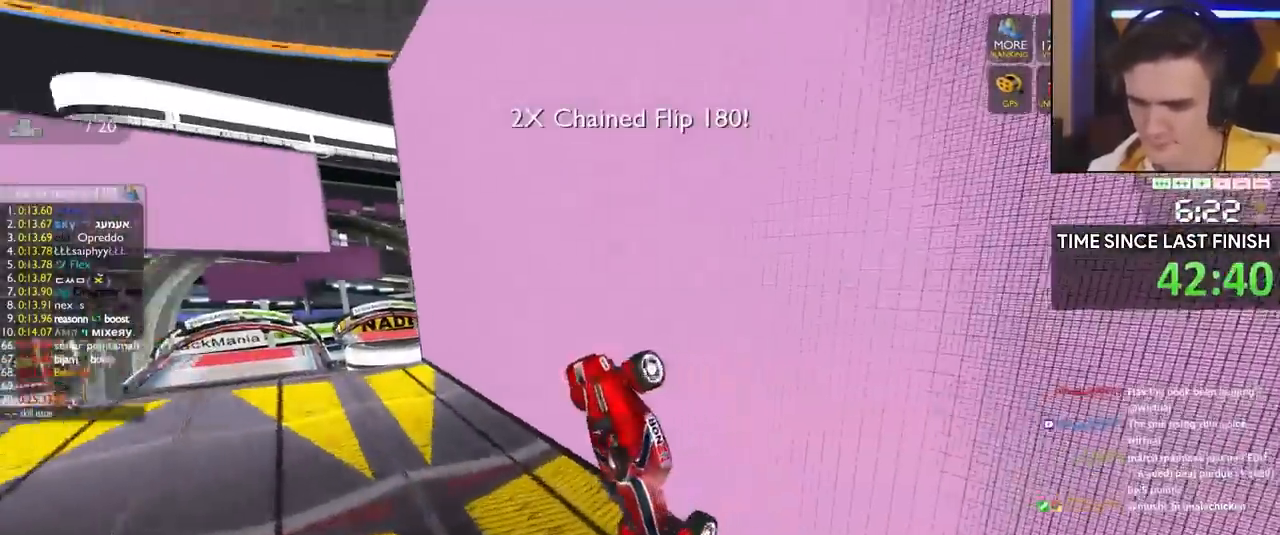
{"keys": ["brake", "up"], "events": [[500, "right", "up"]]}
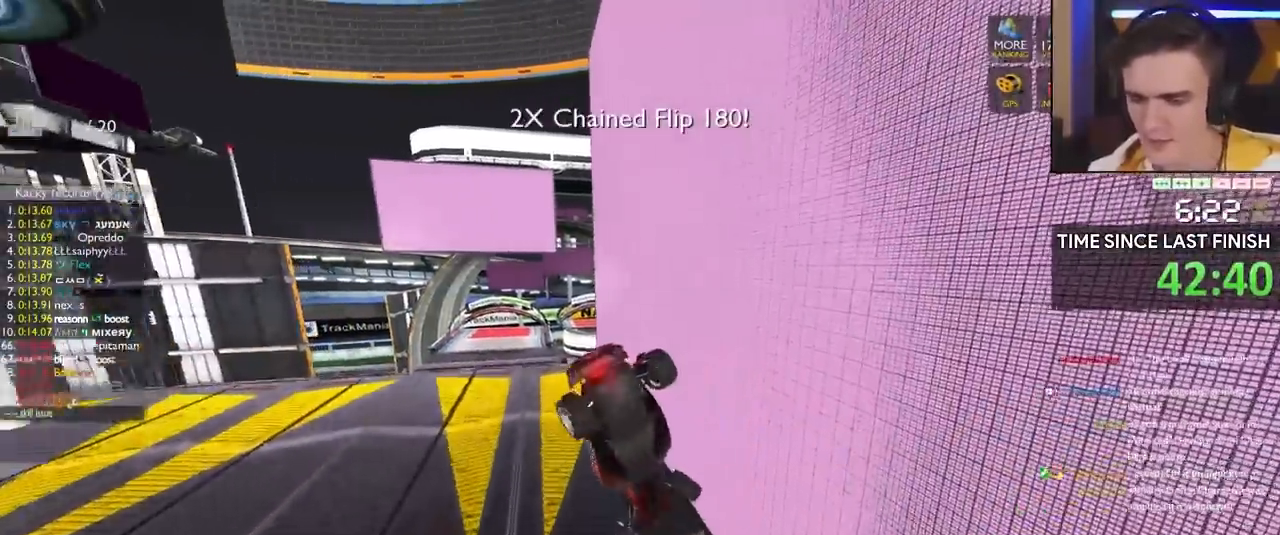
{"keys": ["brake", "left", "up"], "events": [[50, "left", "down"], [200, "left", "up"], [233, "left", "down"]]}